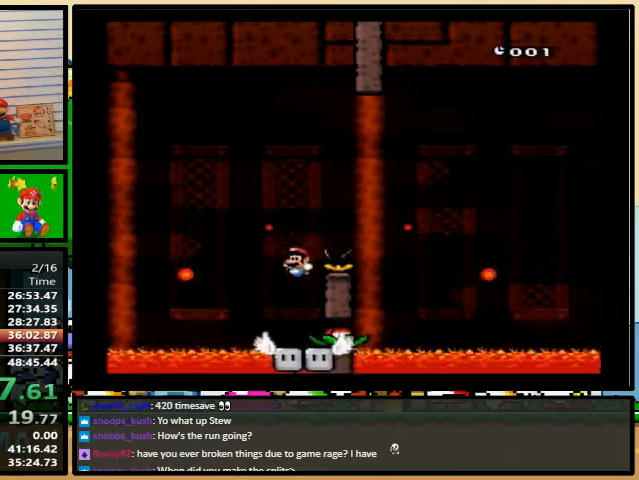
Gameplay with a controller (Nintendo layout); each line is a JSON object with the inputs held at the frame after it. "events" lists button and stick changes between this image and that frame as [ms after this image, input, new state], when the widget could be followed in between. Not read: L3 R3.
{"buttons": ["Y", "DPAD_RIGHT"], "events": []}
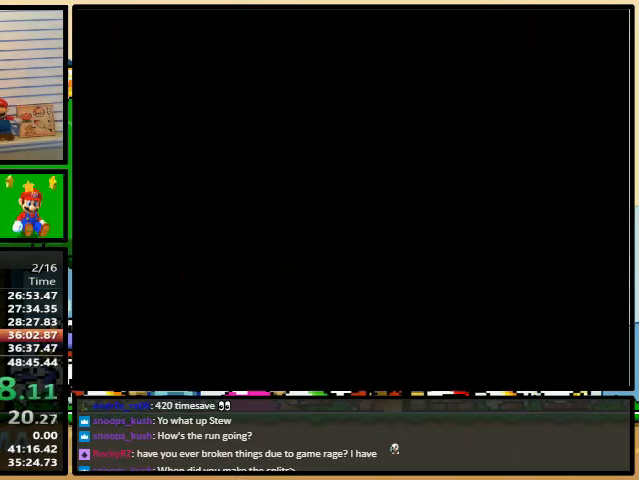
{"buttons": ["Y", "DPAD_RIGHT"], "events": []}
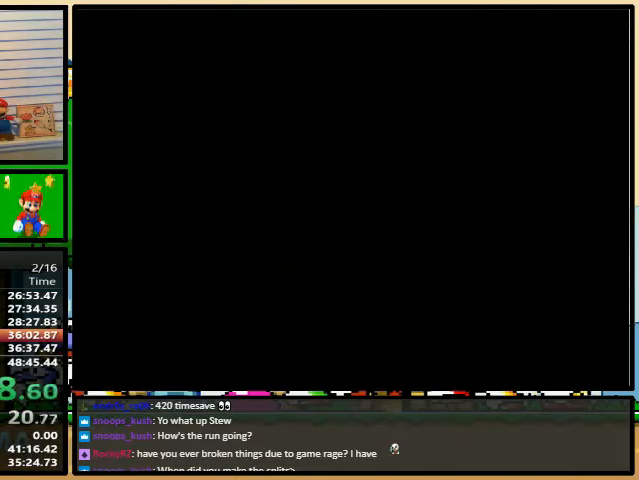
{"buttons": ["Y"], "events": [[33, "DPAD_RIGHT", "up"]]}
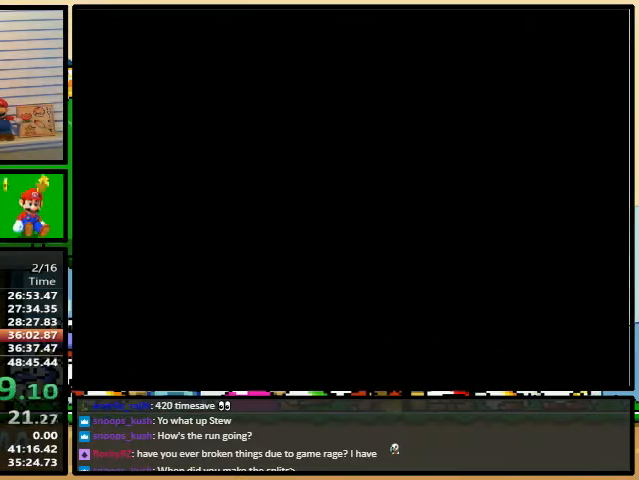
{"buttons": ["Y"], "events": []}
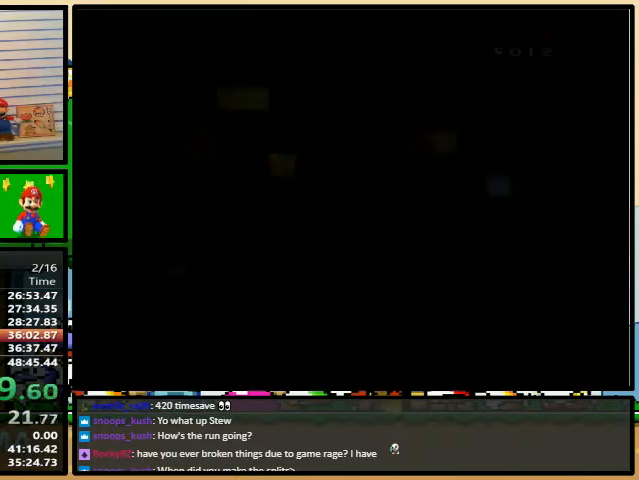
{"buttons": ["Y", "DPAD_RIGHT"], "events": [[400, "DPAD_RIGHT", "down"]]}
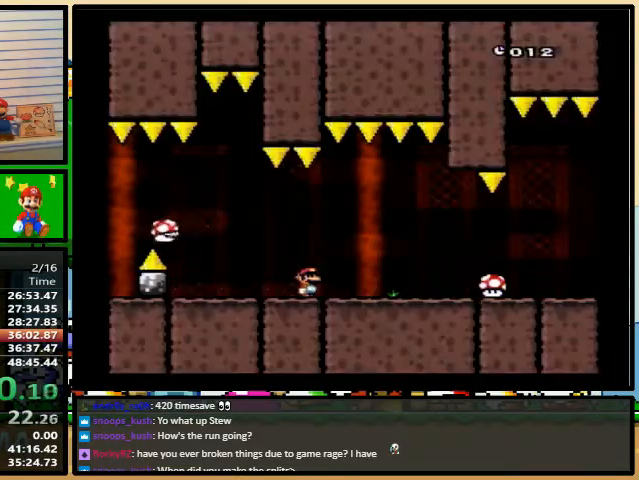
{"buttons": ["Y", "DPAD_LEFT"], "events": [[300, "DPAD_RIGHT", "up"], [300, "DPAD_UP", "down"], [333, "A", "down"], [333, "DPAD_LEFT", "down"], [333, "DPAD_UP", "up"], [467, "A", "up"]]}
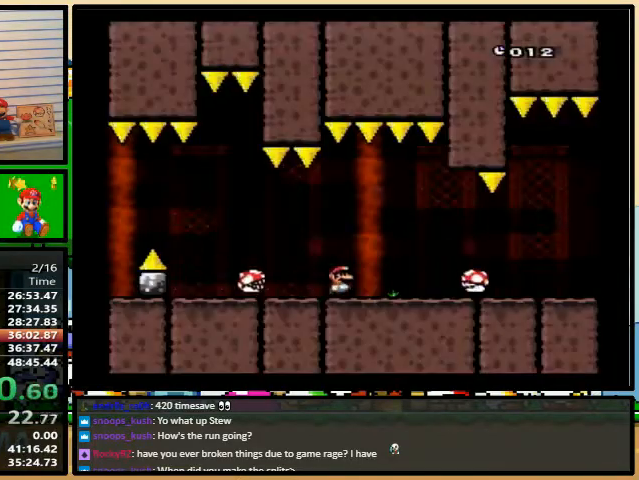
{"buttons": ["Y", "DPAD_LEFT"], "events": [[33, "A", "down"], [167, "A", "up"]]}